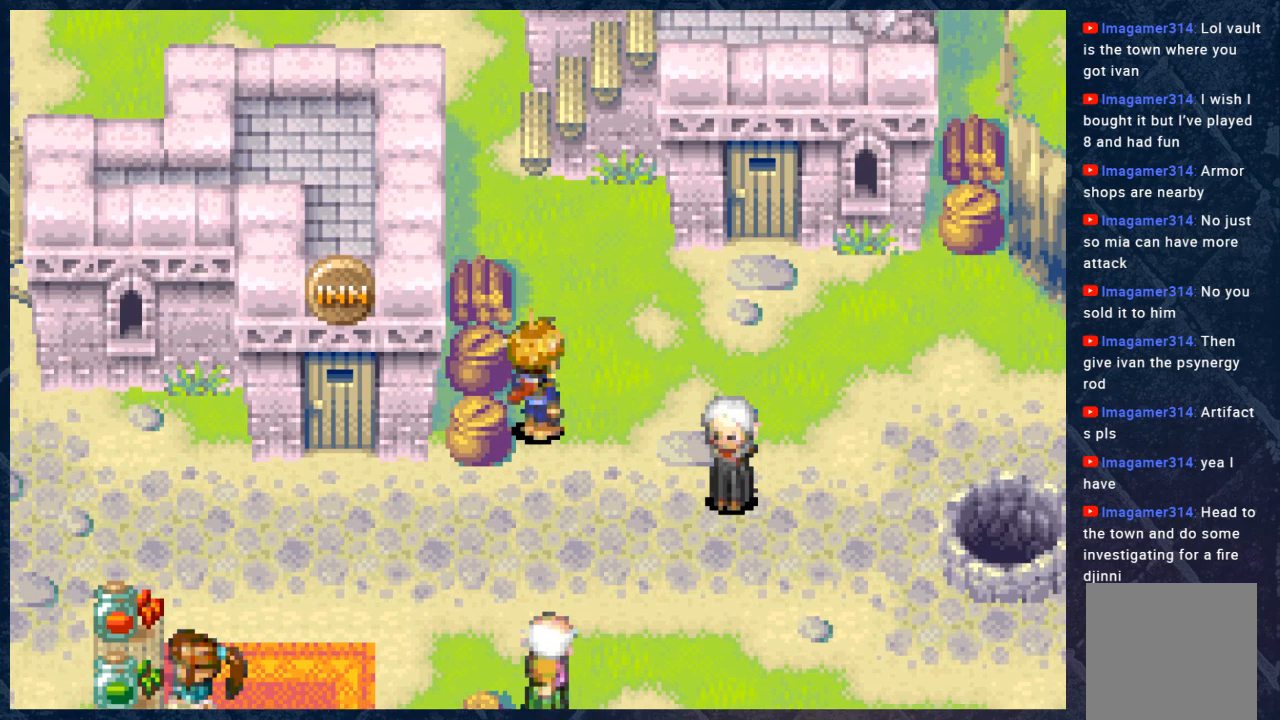
Gameplay with a controller (Xbox layout); each line is a JSON object with the inputs held at the frame after it. "events" lists button and stick changes between this image and that frame as [ms after this image, input, new state], when the widget could be followed in between.
{"buttons": [], "left_stick": "center", "right_stick": "center", "events": [[183, "left_stick", "left"], [233, "left_stick", "center"]]}
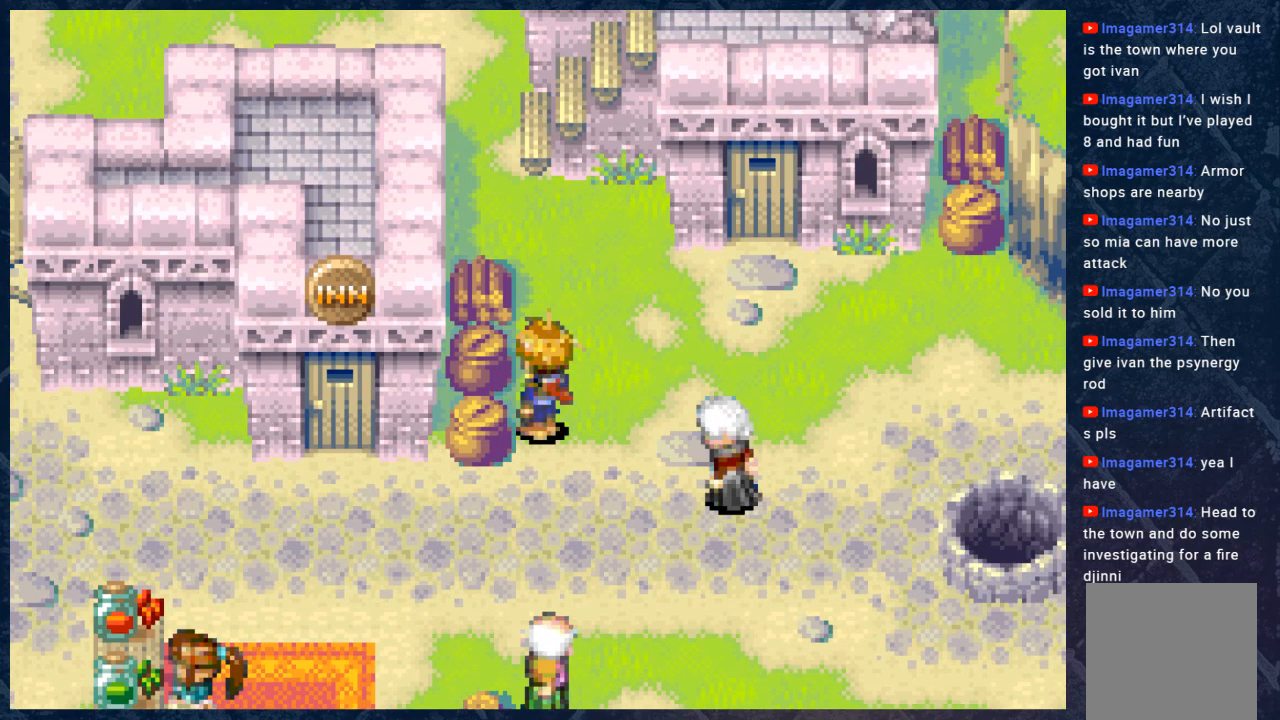
{"buttons": [], "left_stick": "center", "right_stick": "center", "events": [[133, "left_stick", "left"], [233, "left_stick", "center"]]}
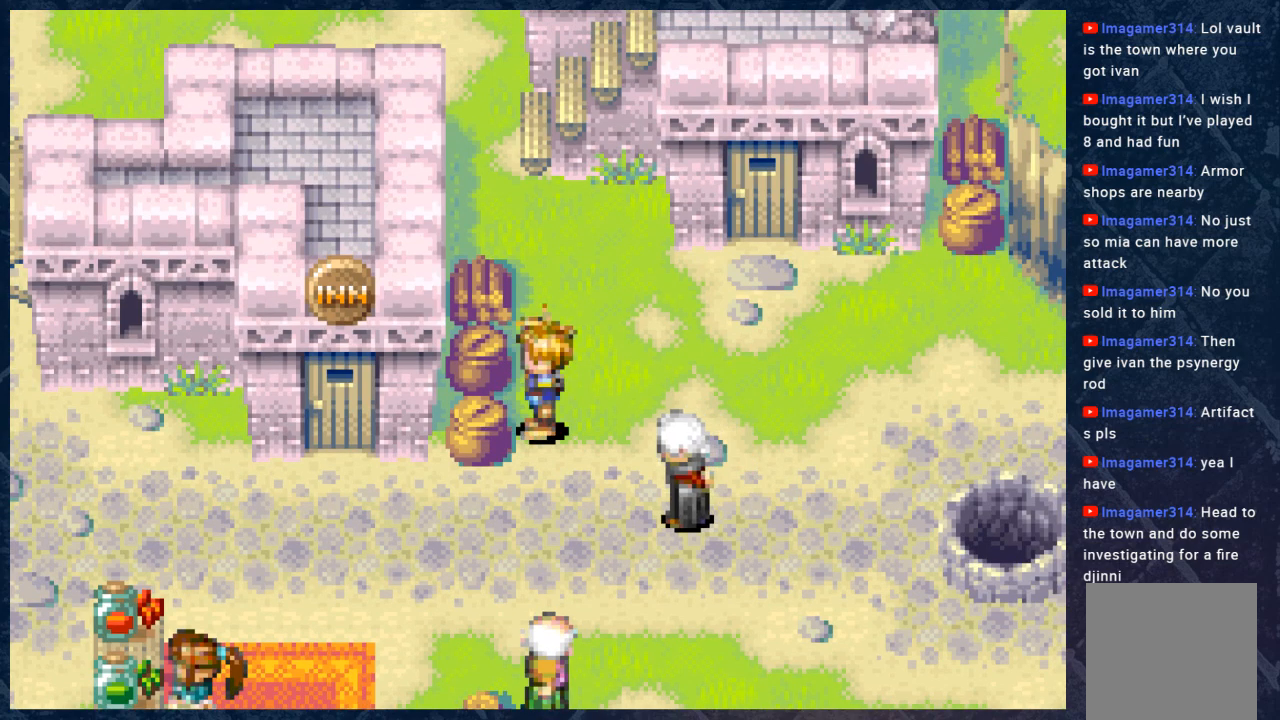
{"buttons": ["A"], "left_stick": "center", "right_stick": "center", "events": [[483, "A", "down"]]}
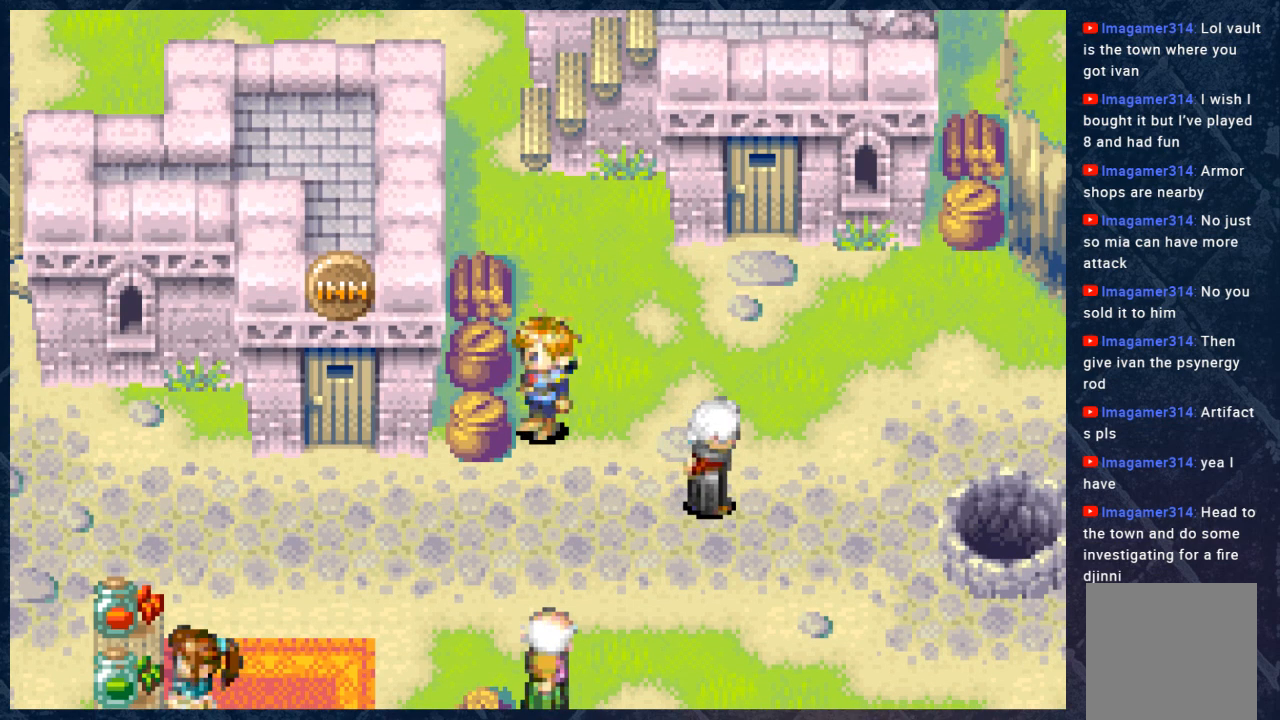
{"buttons": ["A"], "left_stick": "center", "right_stick": "center", "events": [[117, "A", "up"], [500, "A", "down"]]}
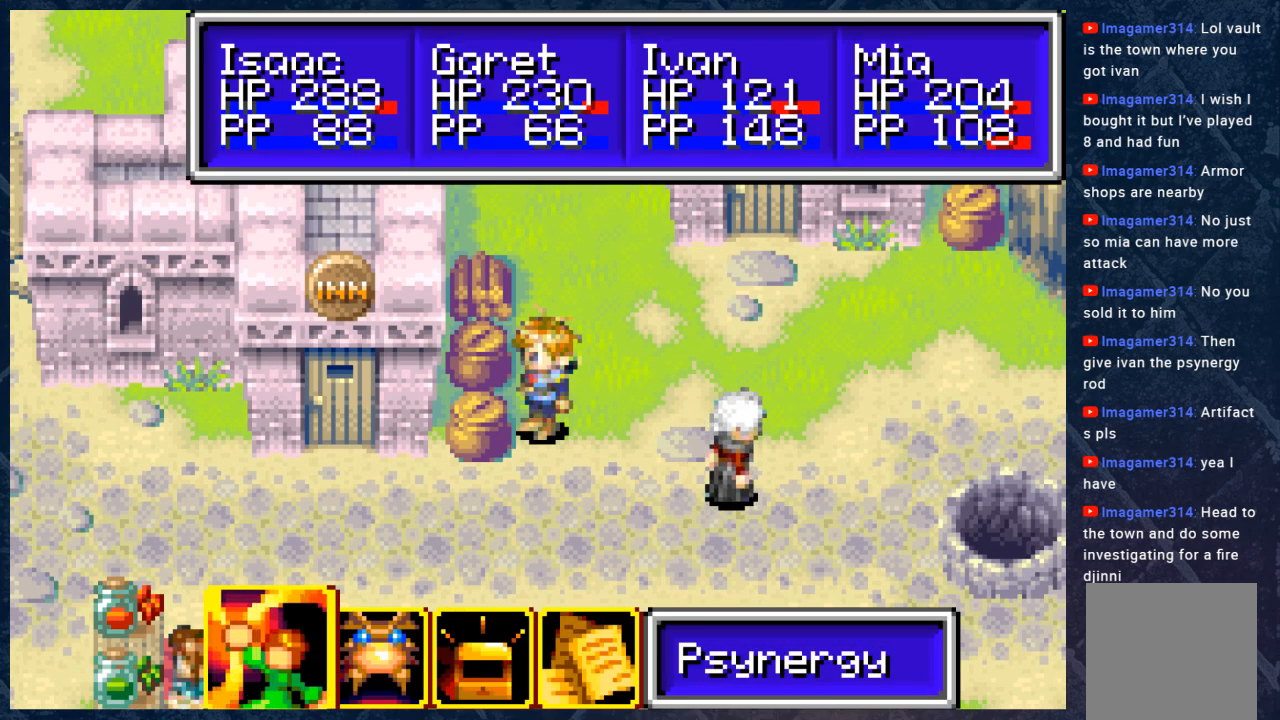
{"buttons": ["B"], "left_stick": "center", "right_stick": "center", "events": [[117, "A", "up"], [483, "B", "down"]]}
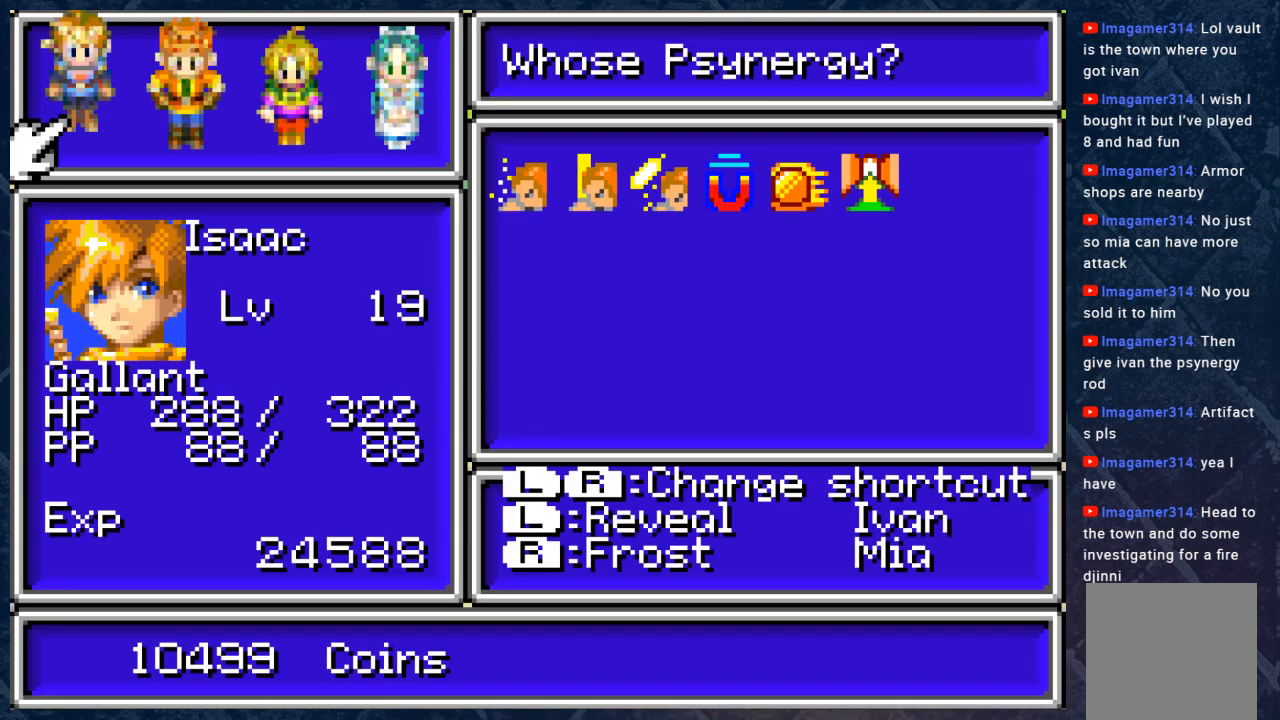
{"buttons": [], "left_stick": "down-left", "right_stick": "center", "events": [[117, "B", "up"], [183, "B", "down"], [283, "B", "up"], [300, "left_stick", "down"], [450, "left_stick", "down-left"]]}
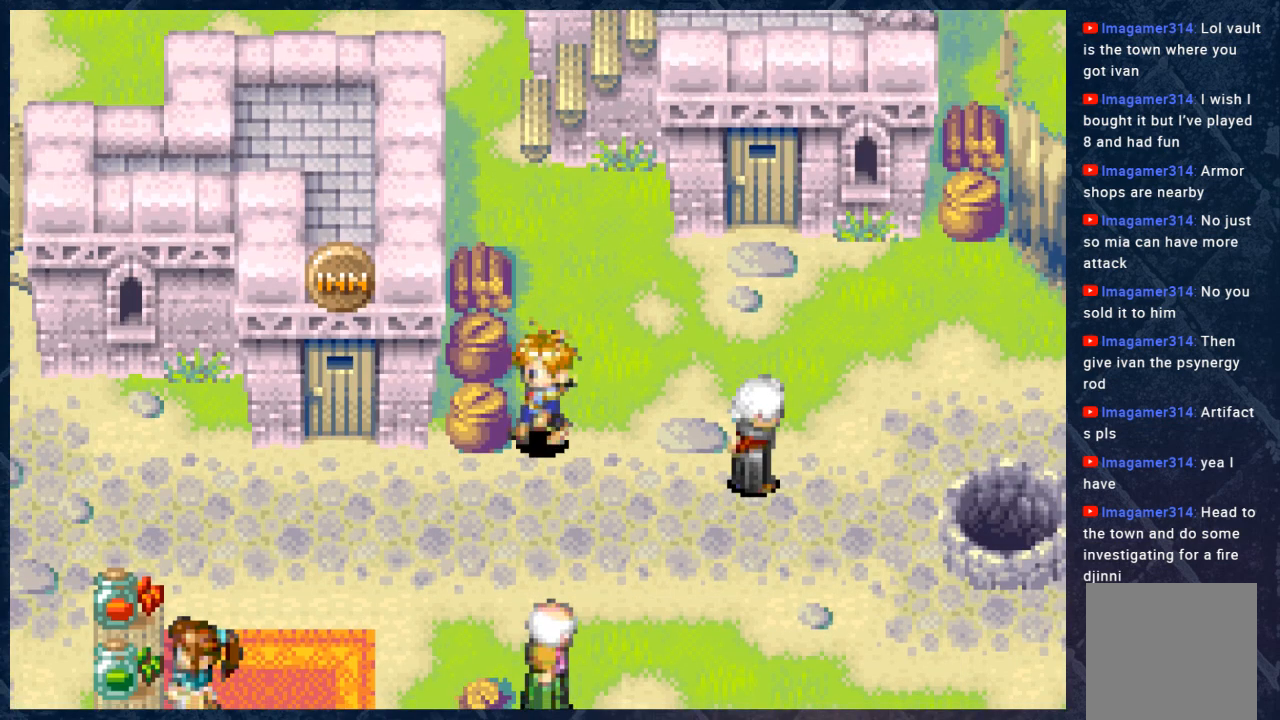
{"buttons": [], "left_stick": "center", "right_stick": "center", "events": [[350, "left_stick", "up"], [450, "left_stick", "center"]]}
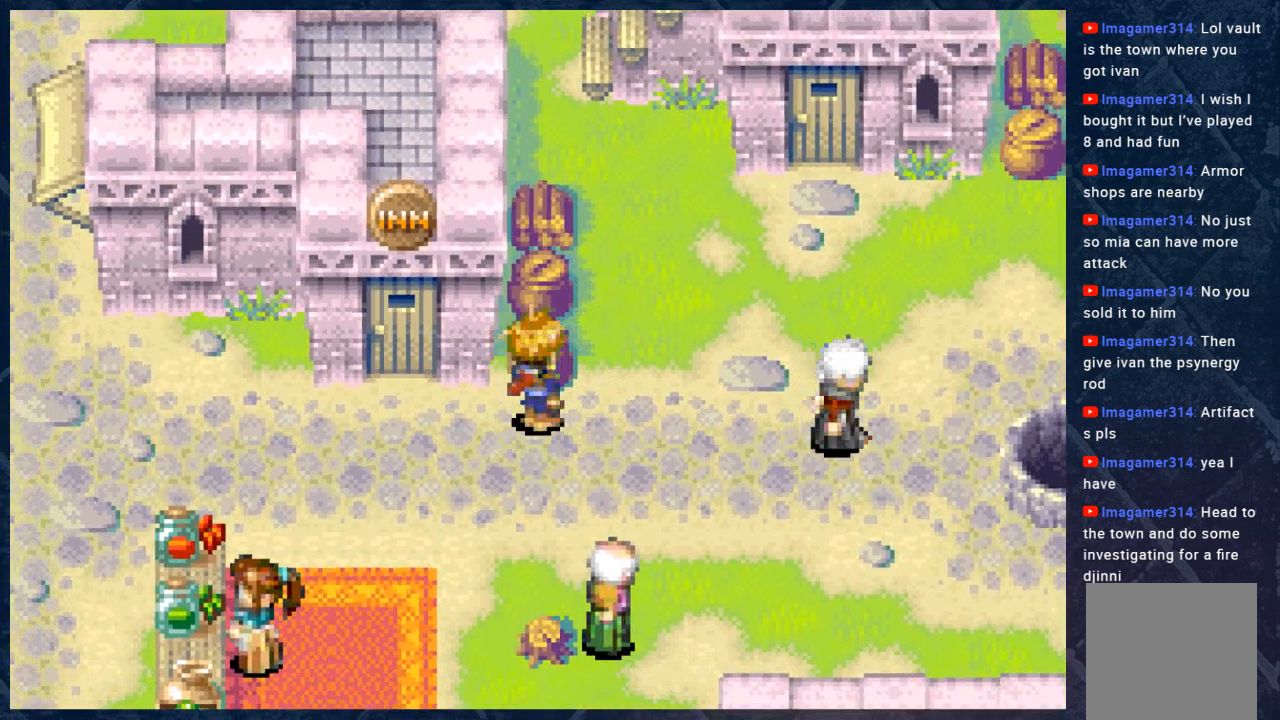
{"buttons": [], "left_stick": "center", "right_stick": "center", "events": [[200, "left_stick", "up"], [333, "left_stick", "center"]]}
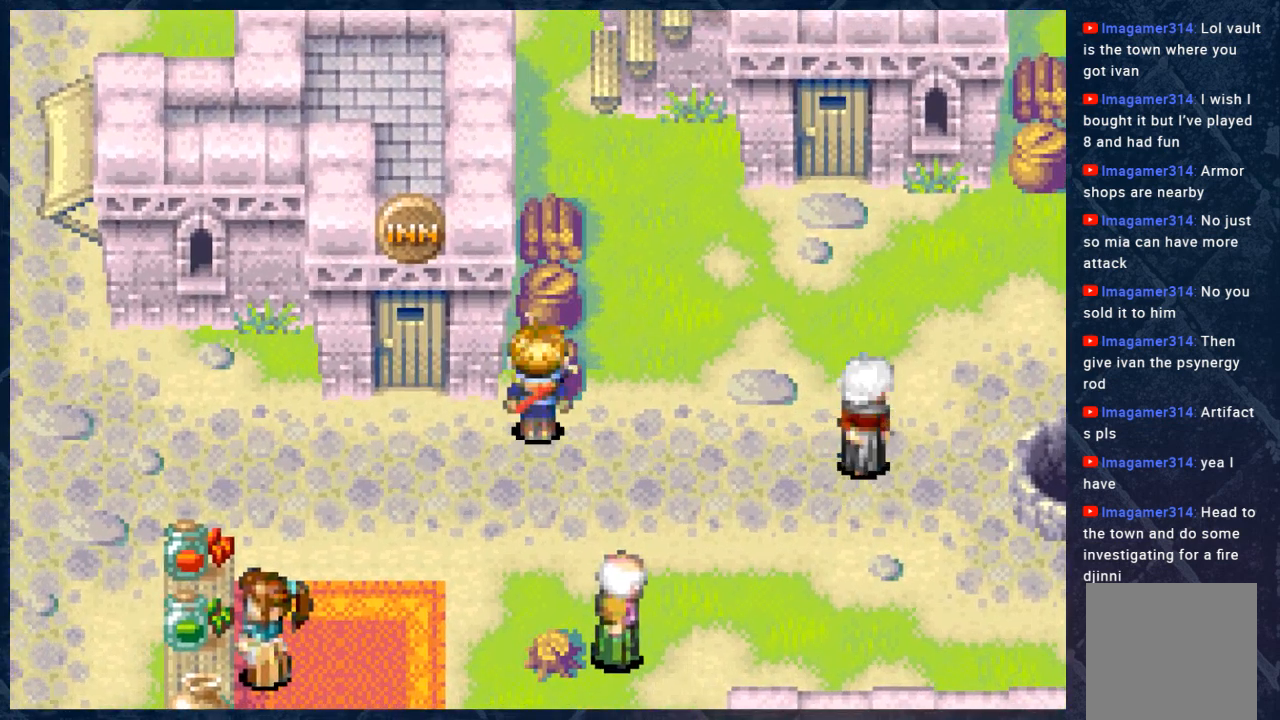
{"buttons": [], "left_stick": "center", "right_stick": "center", "events": [[67, "left_stick", "up"], [200, "left_stick", "center"], [300, "A", "down"], [417, "A", "up"]]}
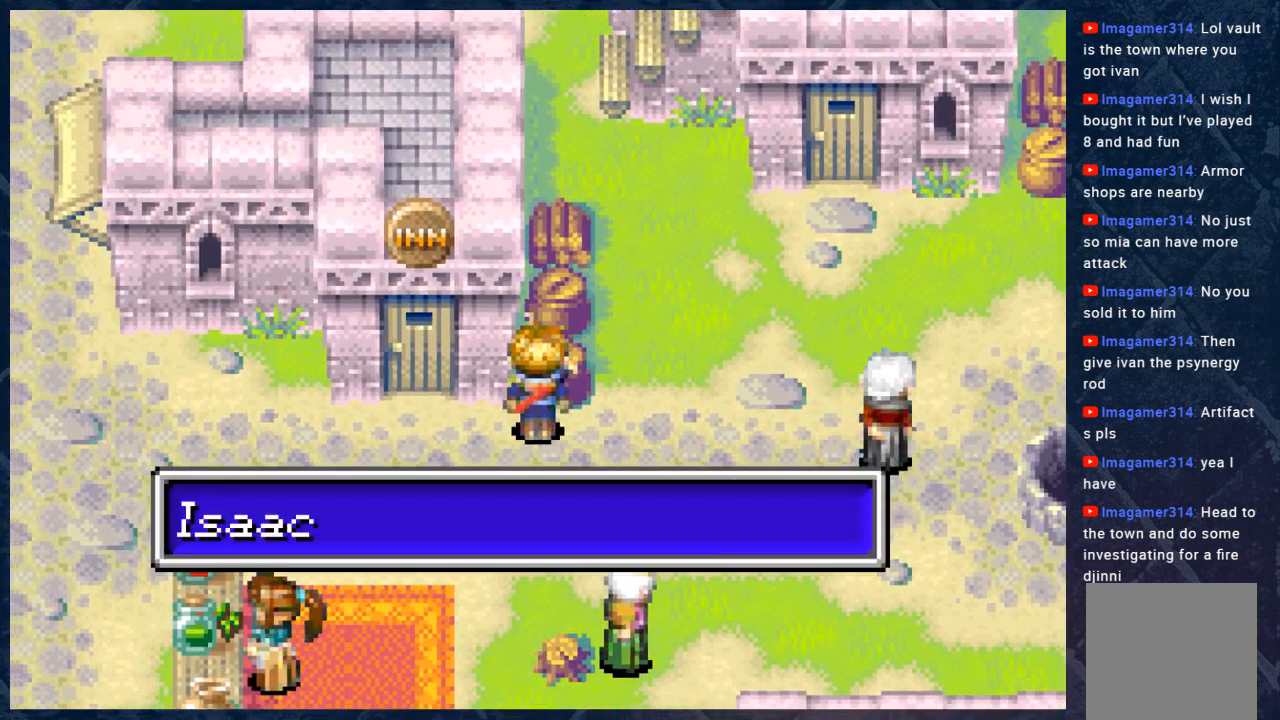
{"buttons": [], "left_stick": "center", "right_stick": "center", "events": [[317, "A", "down"], [483, "A", "up"]]}
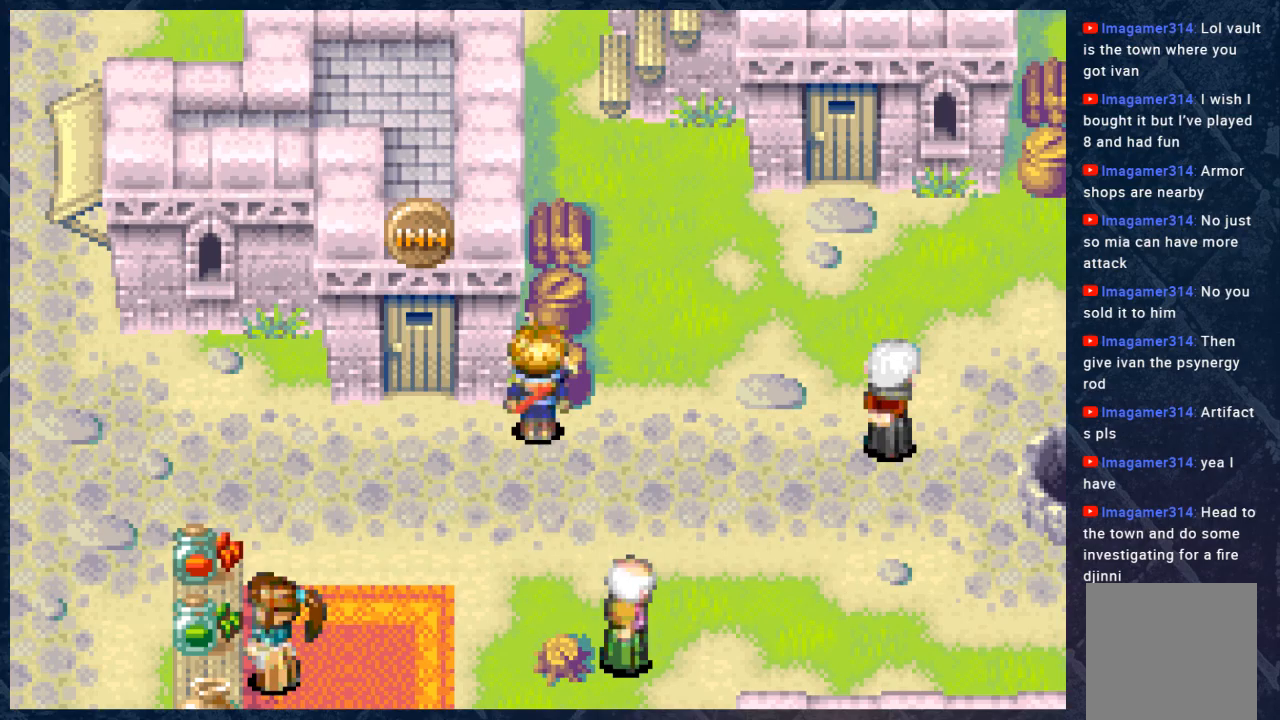
{"buttons": [], "left_stick": "right", "right_stick": "center", "events": [[200, "A", "down"], [317, "left_stick", "right"], [367, "A", "up"]]}
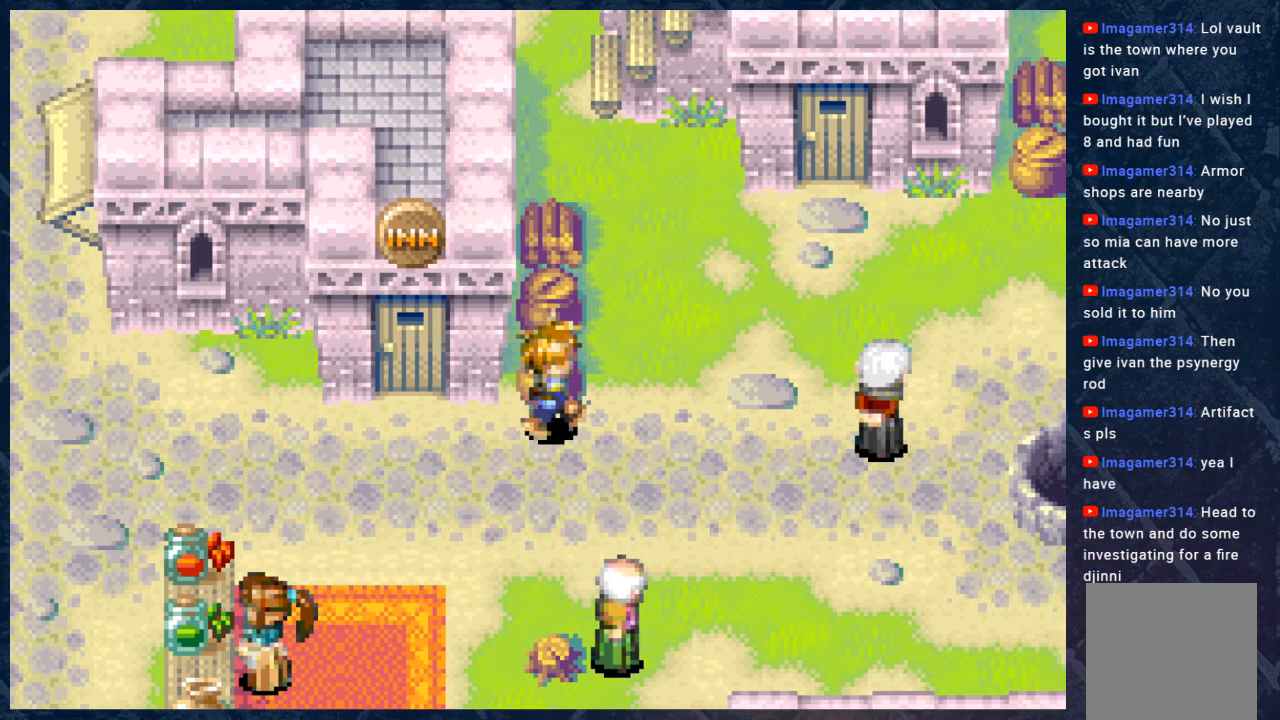
{"buttons": ["B"], "left_stick": "up-right", "right_stick": "center", "events": [[133, "B", "down"], [167, "left_stick", "up-right"]]}
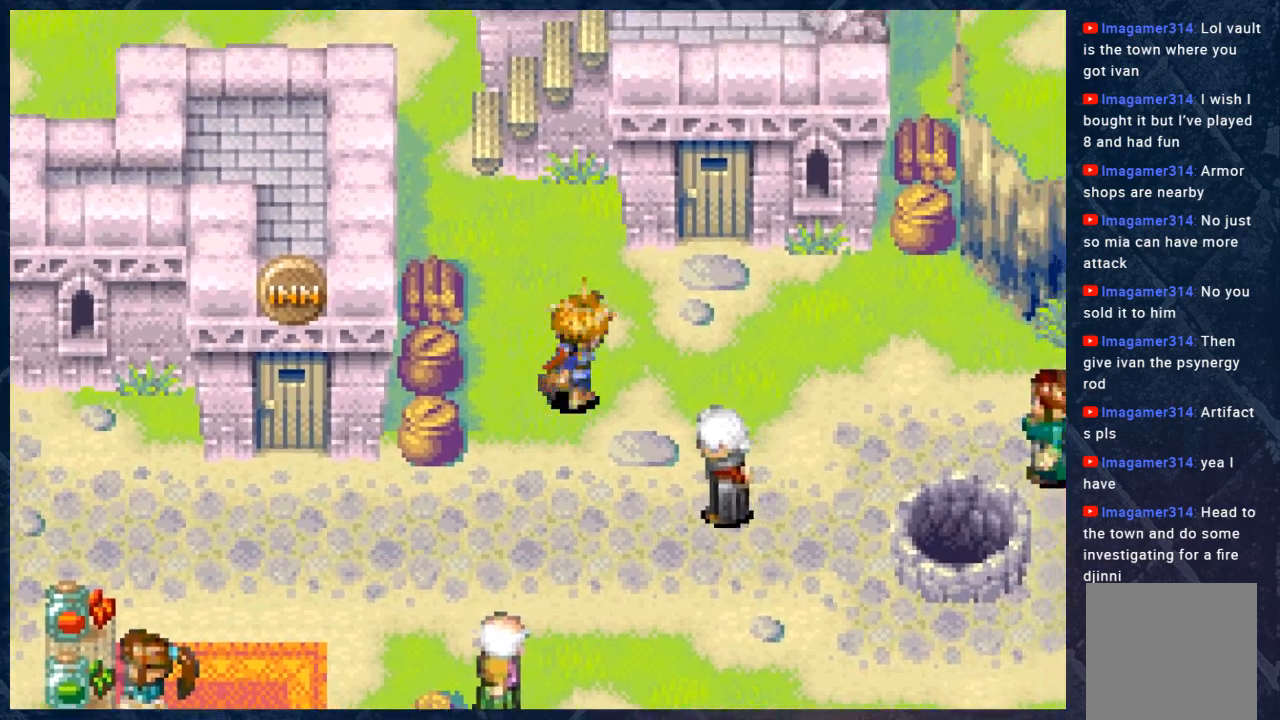
{"buttons": ["B"], "left_stick": "up-right", "right_stick": "center", "events": []}
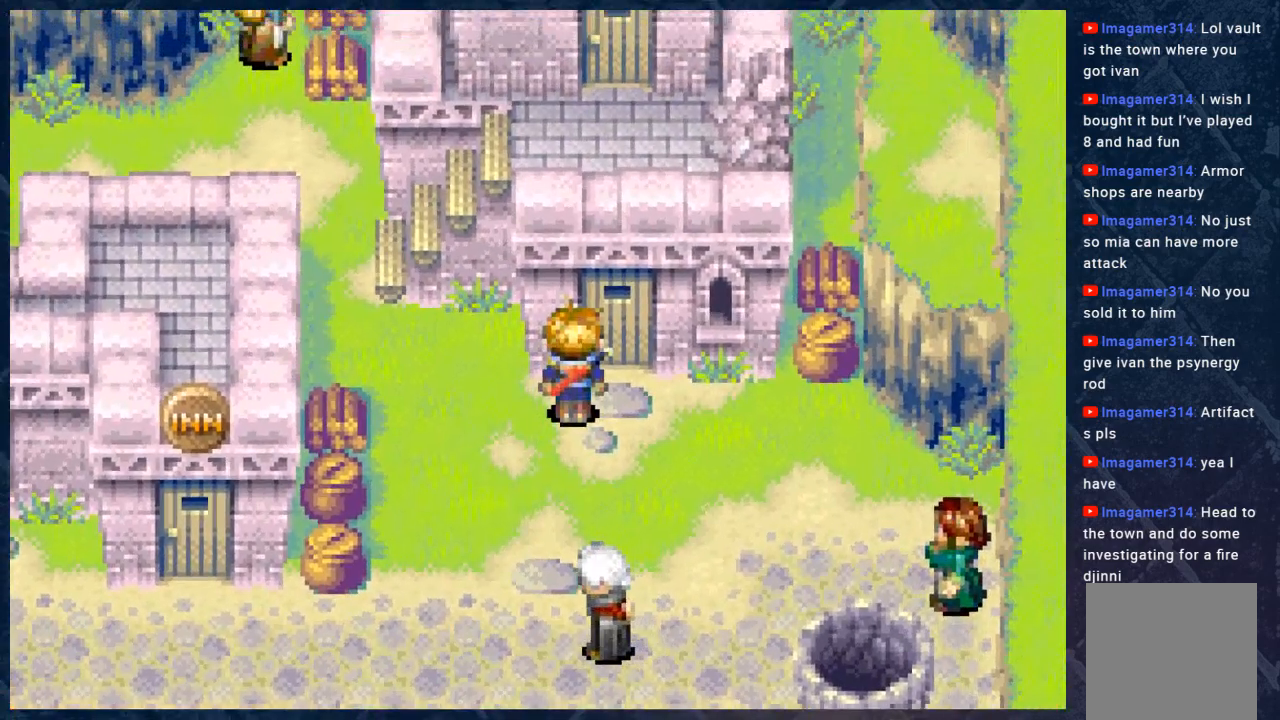
{"buttons": ["B"], "left_stick": "up", "right_stick": "center", "events": [[267, "left_stick", "up"]]}
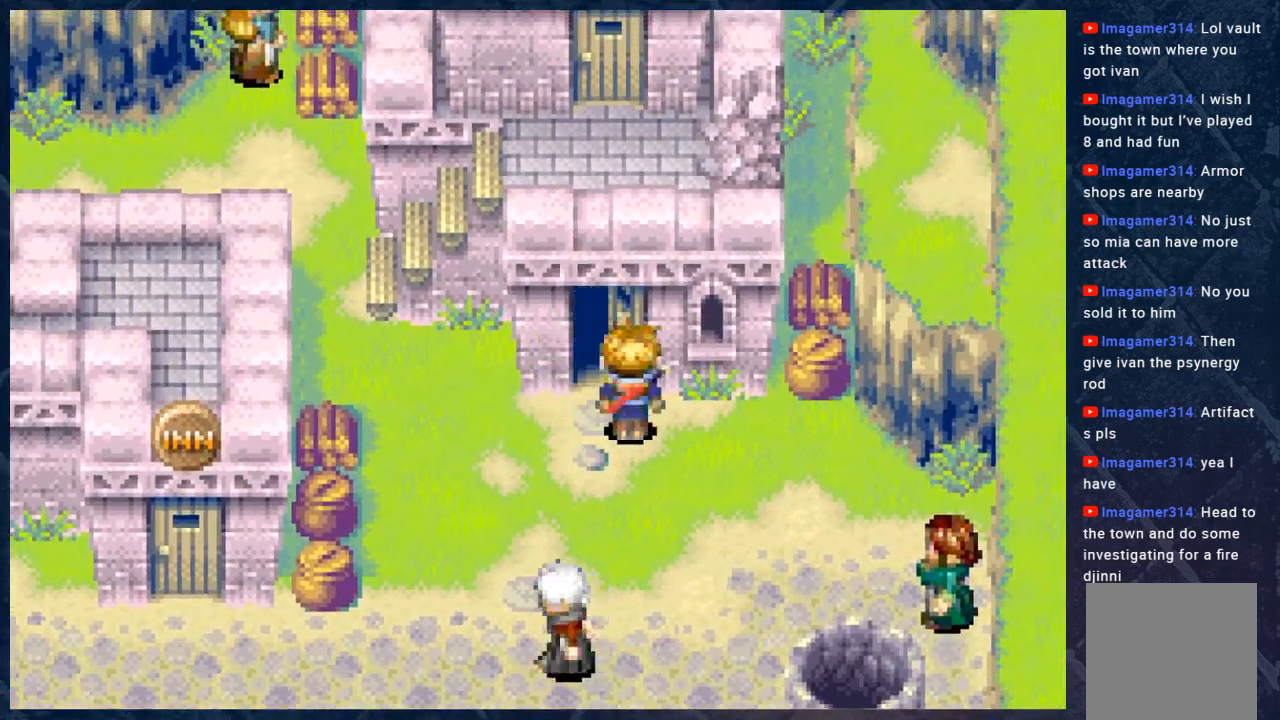
{"buttons": ["B"], "left_stick": "up", "right_stick": "center", "events": []}
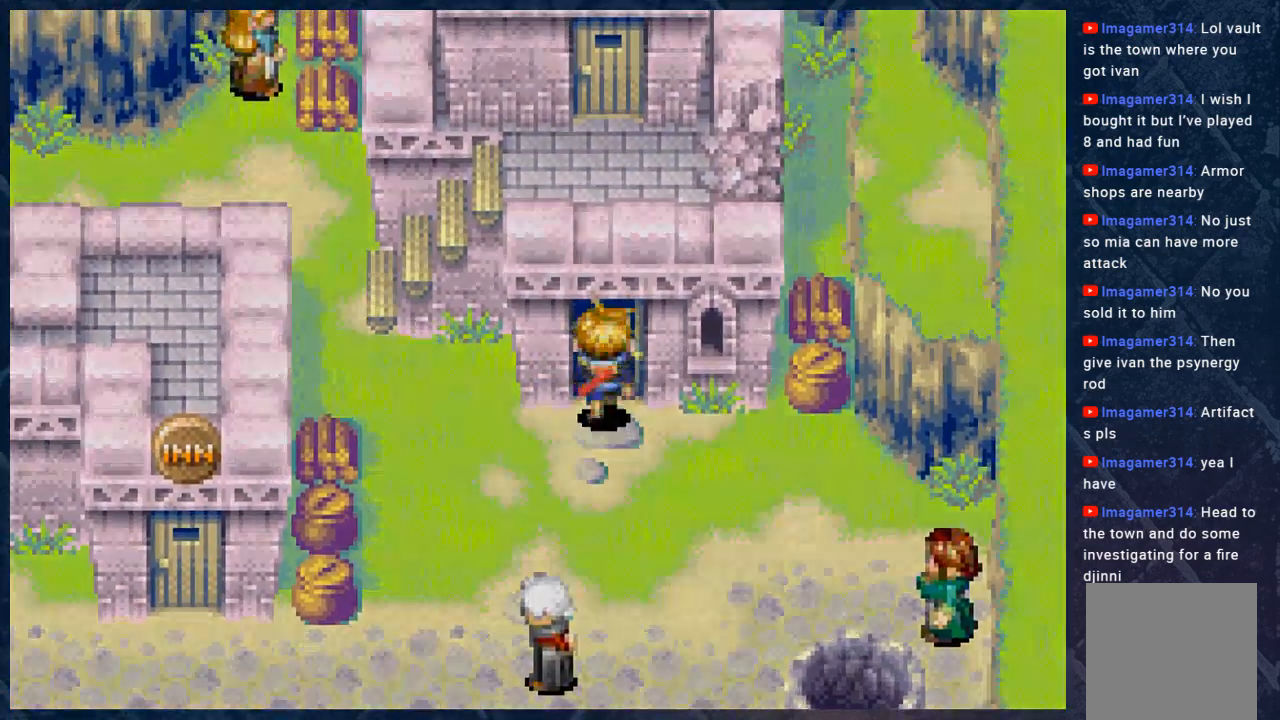
{"buttons": [], "left_stick": "center", "right_stick": "center", "events": [[317, "left_stick", "center"], [383, "B", "up"]]}
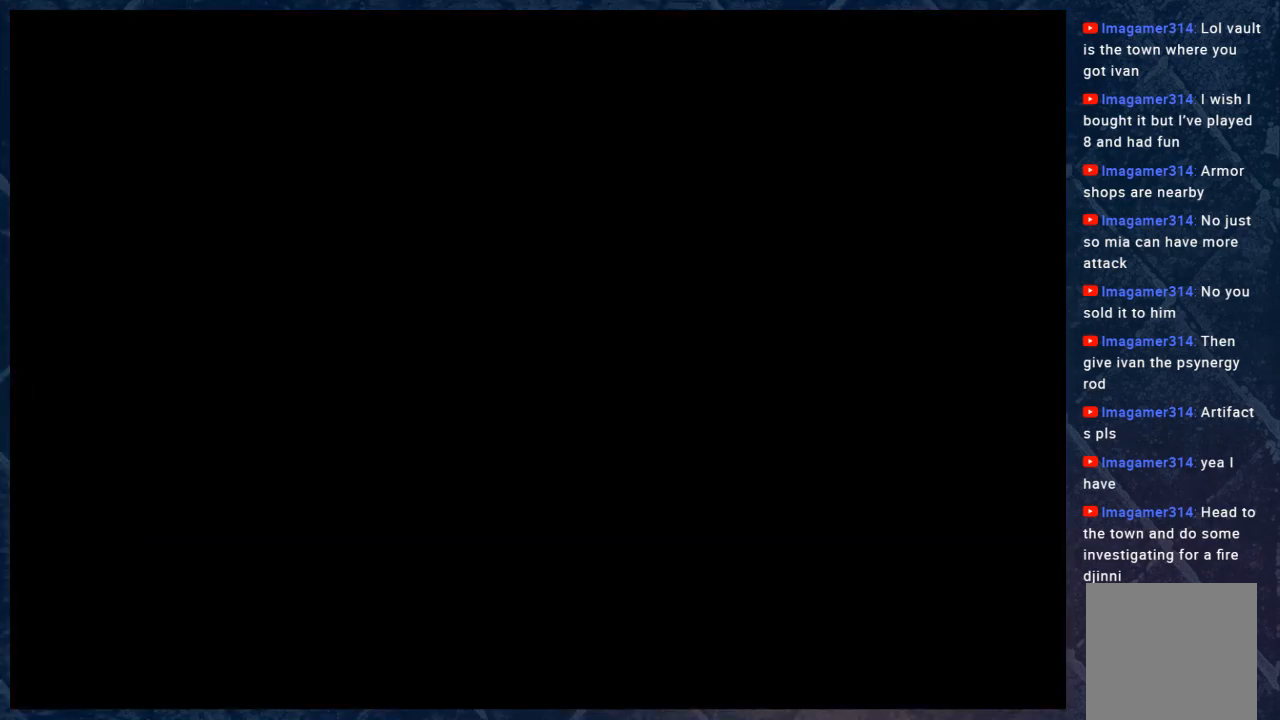
{"buttons": [], "left_stick": "center", "right_stick": "center", "events": []}
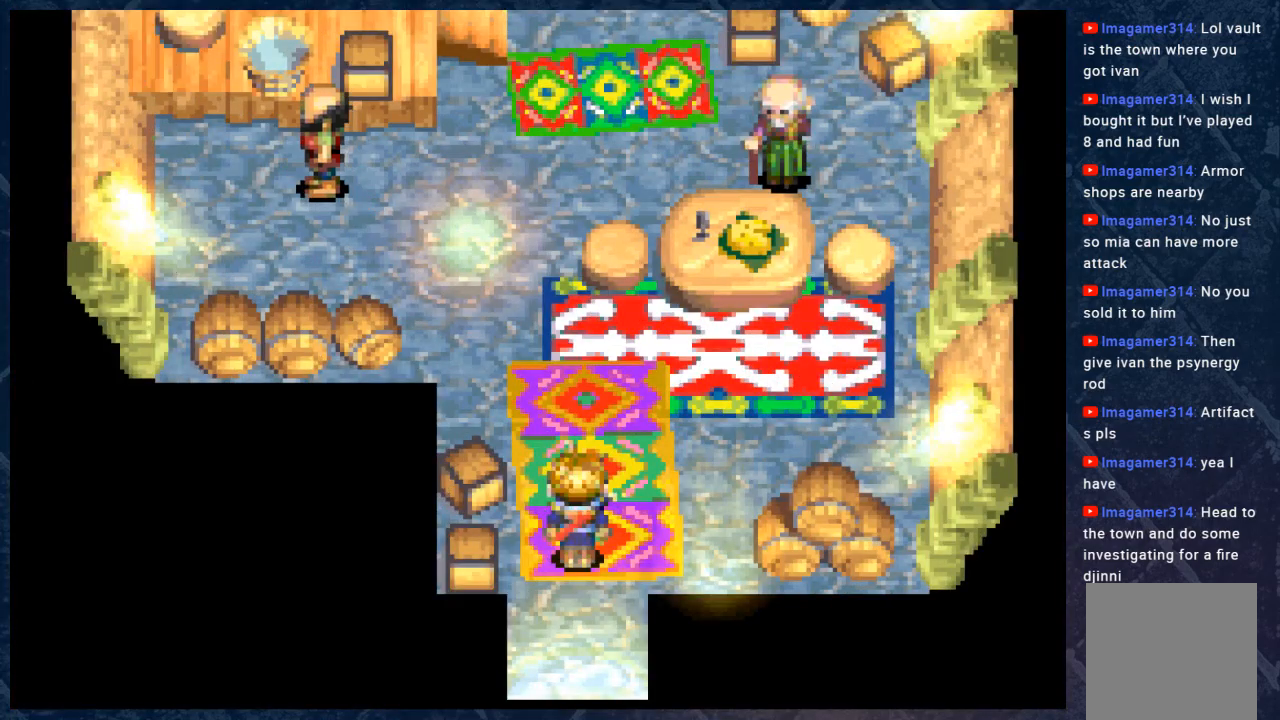
{"buttons": ["A"], "left_stick": "center", "right_stick": "center", "events": [[233, "left_stick", "left"], [467, "A", "down"], [467, "left_stick", "center"]]}
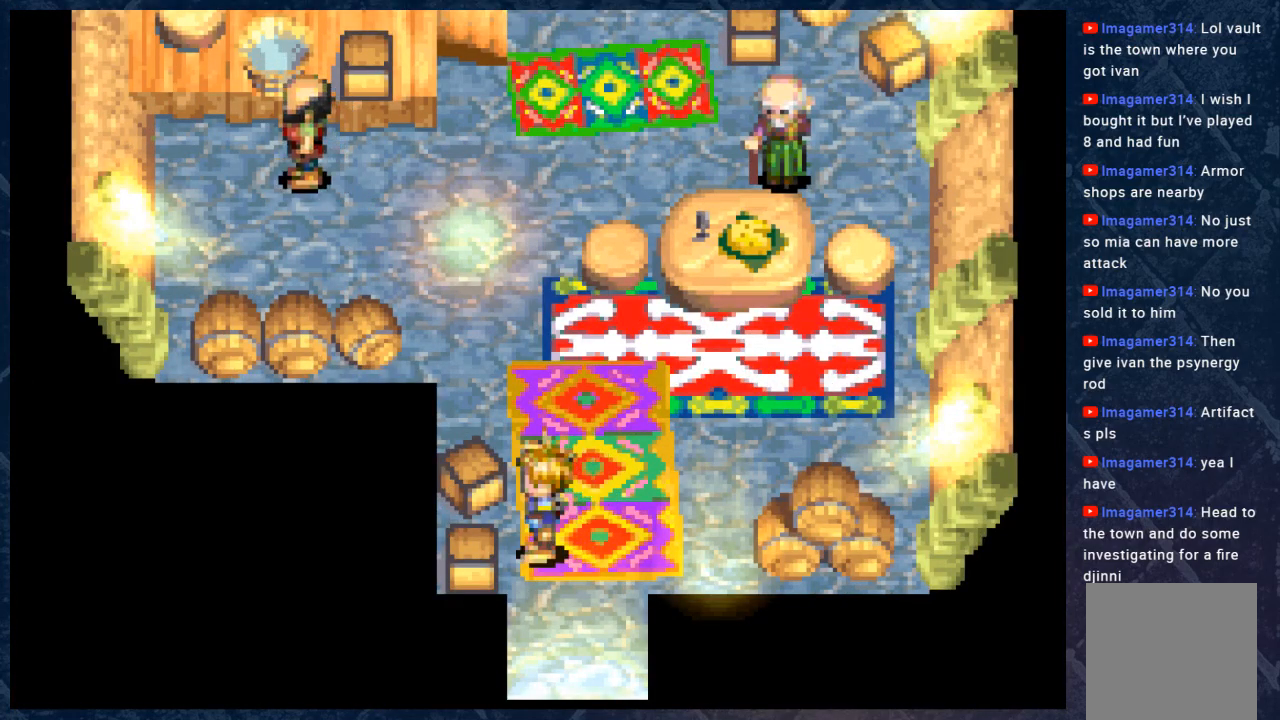
{"buttons": ["A"], "left_stick": "center", "right_stick": "center", "events": [[133, "A", "up"], [500, "A", "down"]]}
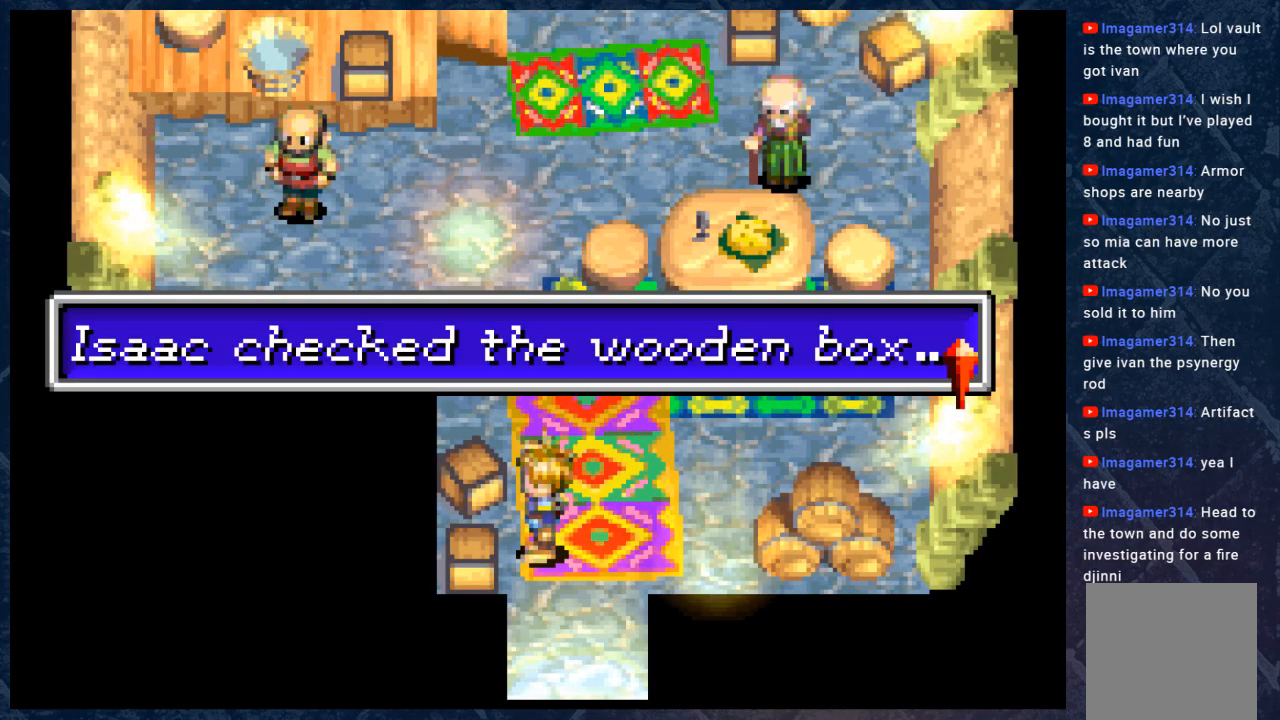
{"buttons": [], "left_stick": "center", "right_stick": "center", "events": [[200, "A", "up"]]}
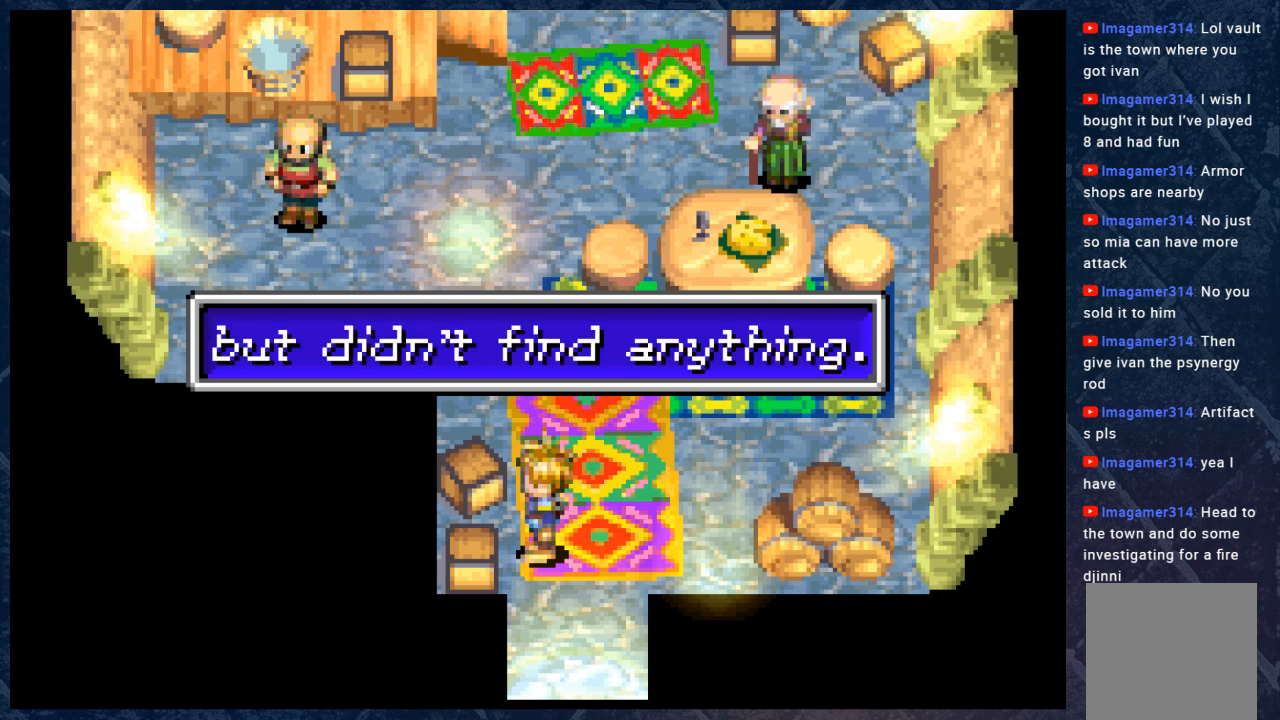
{"buttons": [], "left_stick": "up", "right_stick": "center", "events": [[83, "A", "down"], [200, "left_stick", "up"], [267, "A", "up"]]}
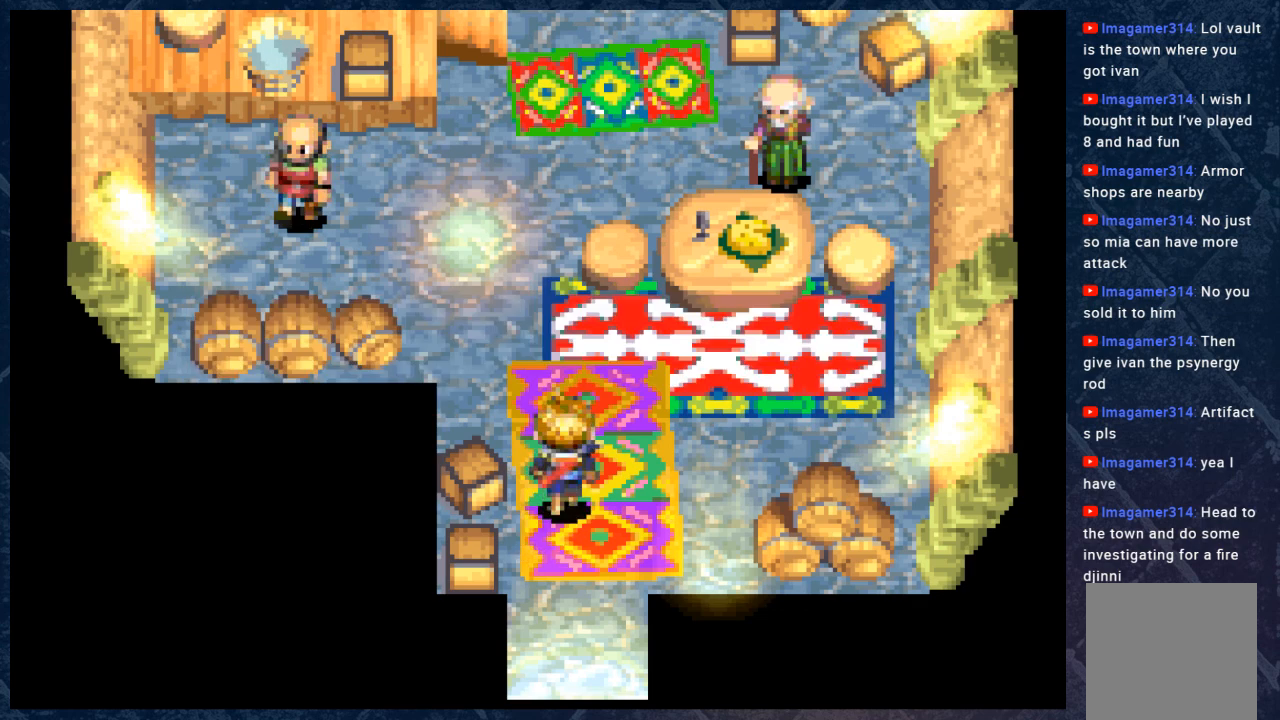
{"buttons": [], "left_stick": "center", "right_stick": "center", "events": [[117, "left_stick", "left"], [233, "left_stick", "center"], [283, "A", "down"], [450, "A", "up"]]}
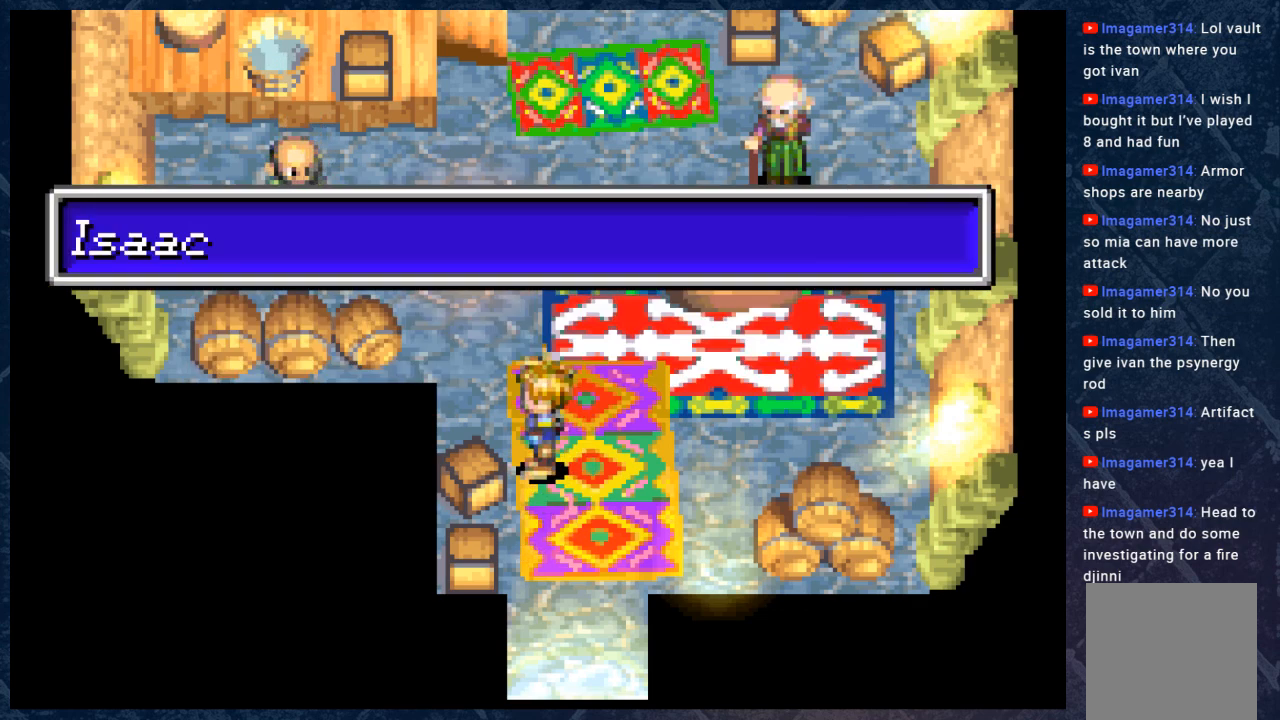
{"buttons": [], "left_stick": "up-left", "right_stick": "center", "events": [[233, "A", "down"], [417, "A", "up"], [500, "left_stick", "up-left"]]}